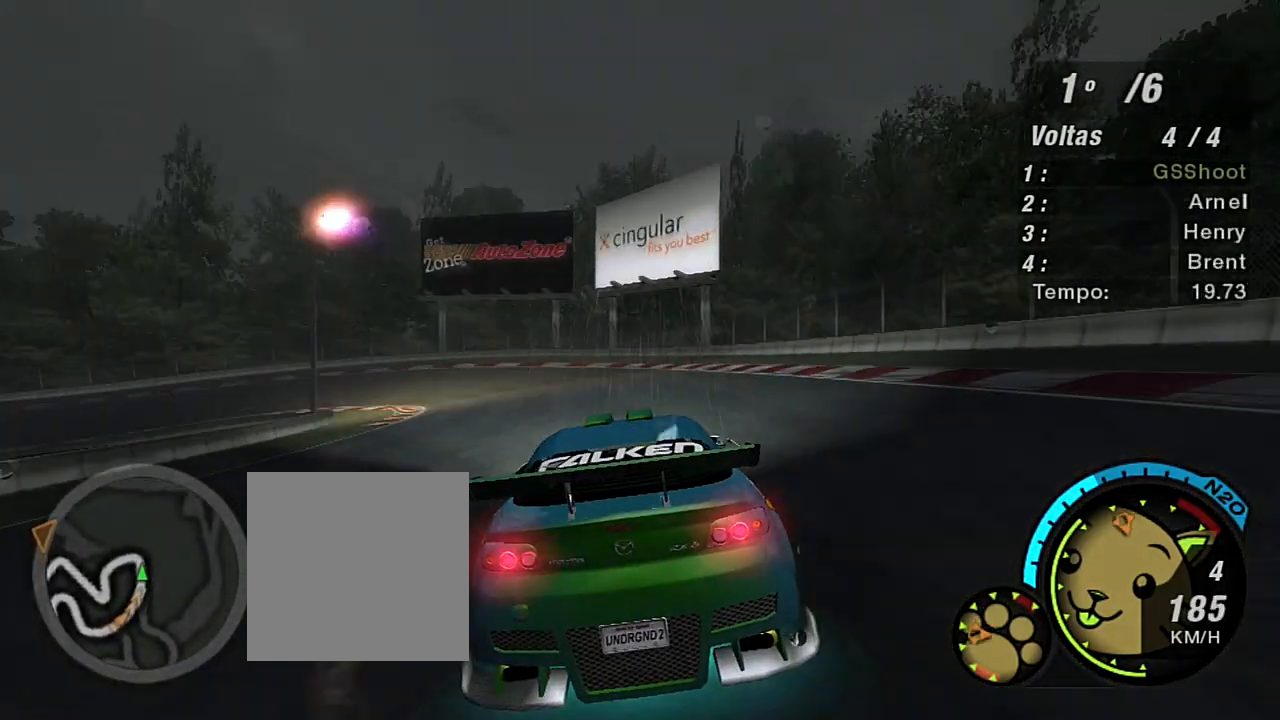
Gameplay with a controller (Xbox layout); each line is a JSON object with the inputs held at the frame after it. "events" lists button and stick changes between this image and that frame as [ms after this image, input, new state], when the widget could be followed in between.
{"buttons": ["L1"], "left_stick": "left", "right_stick": "center", "events": [[400, "L2", "up"], [500, "L1", "down"]]}
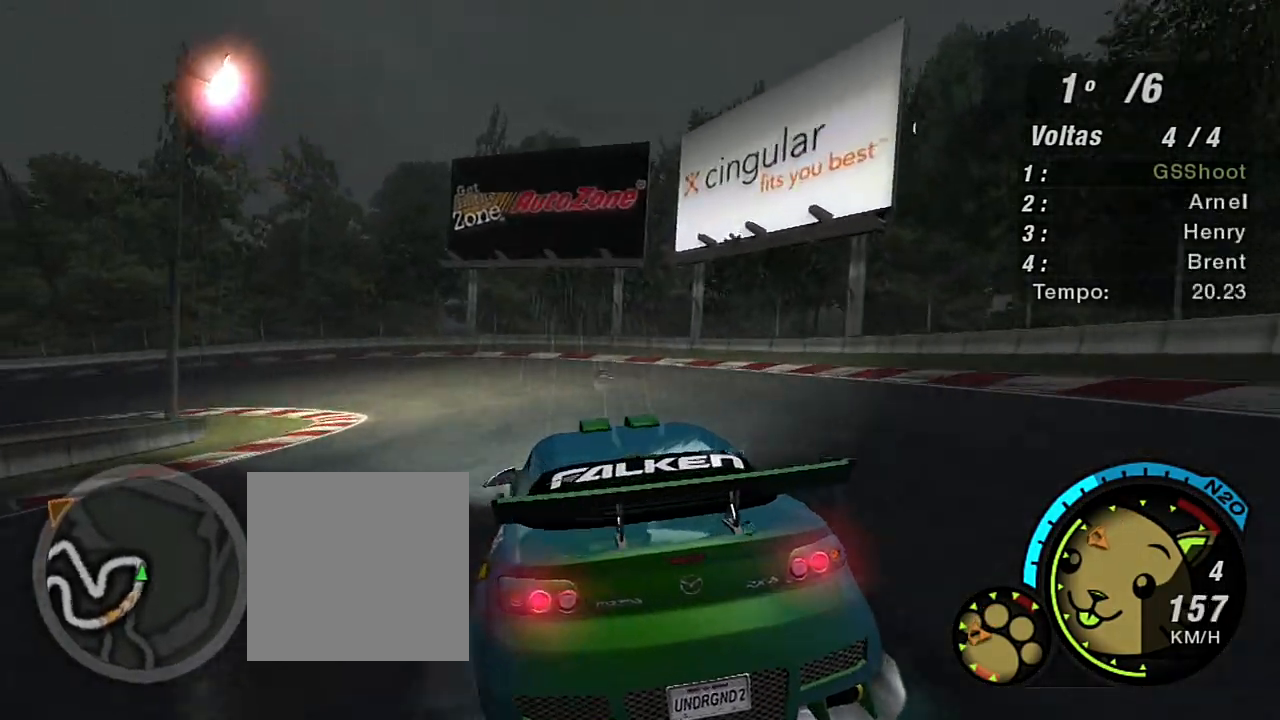
{"buttons": ["R2"], "left_stick": "left", "right_stick": "center", "events": [[101, "L1", "up"], [501, "R2", "down"]]}
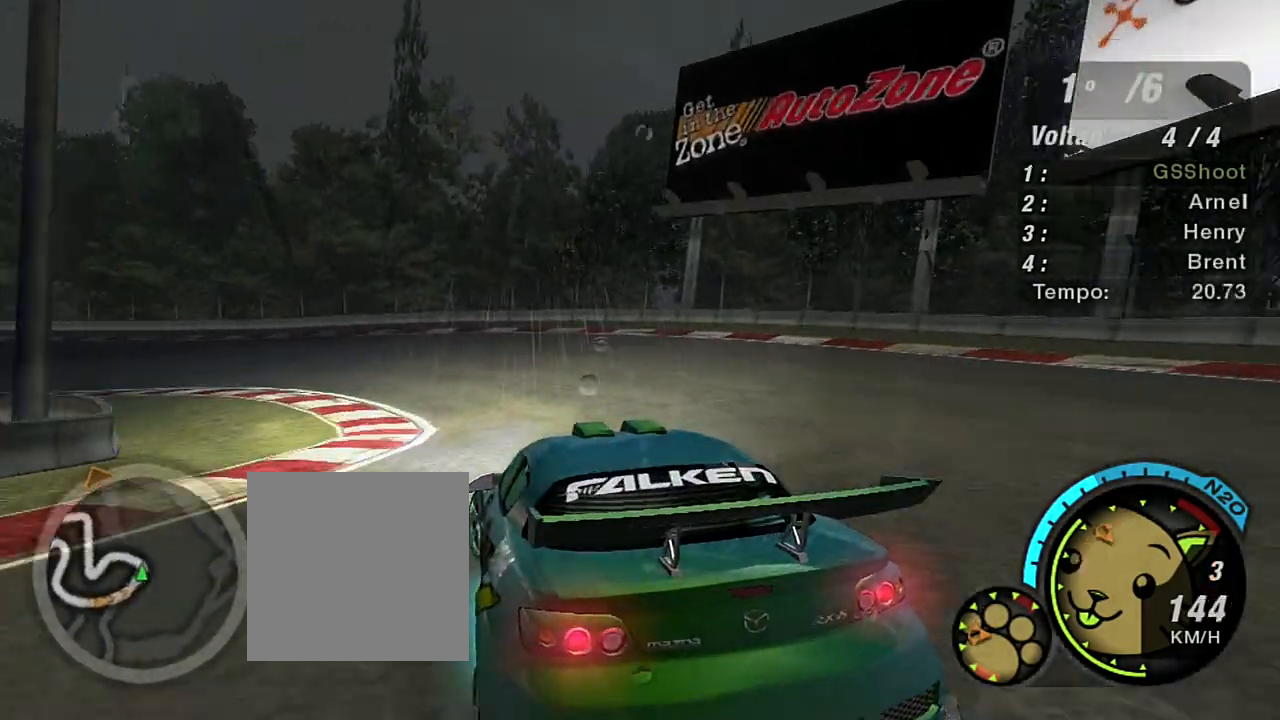
{"buttons": ["R2"], "left_stick": "left", "right_stick": "center", "events": []}
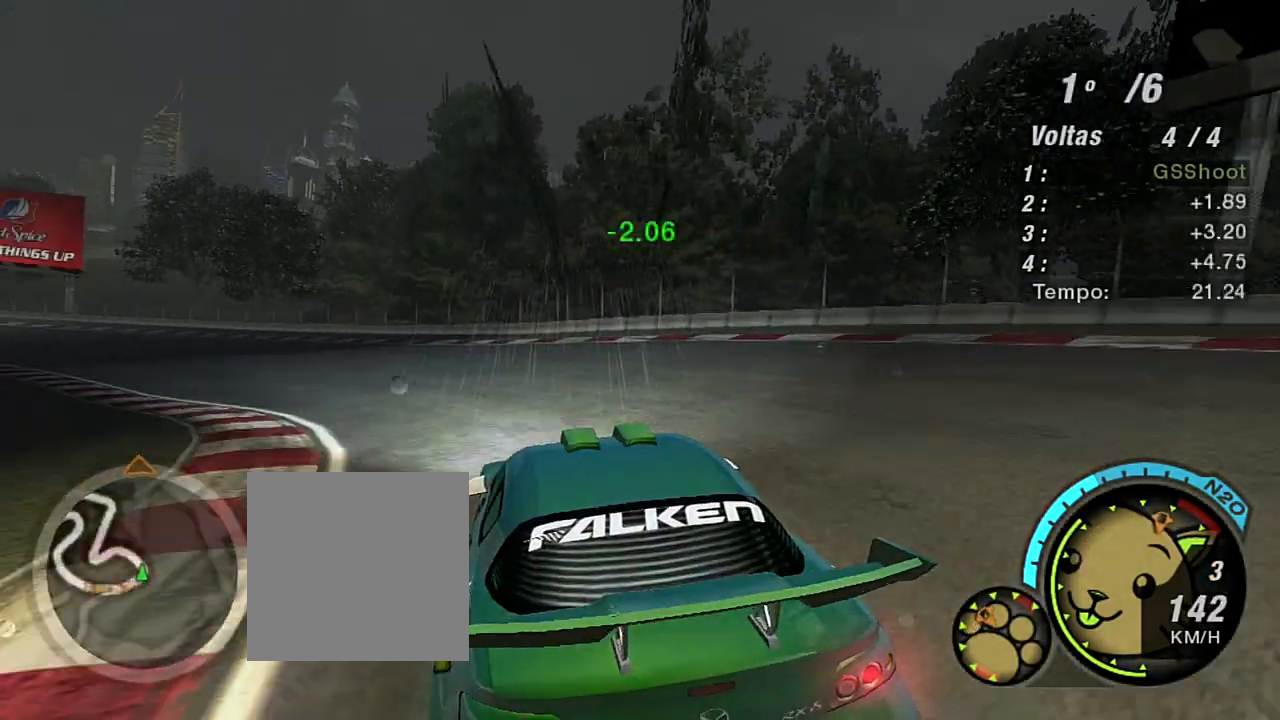
{"buttons": ["R2"], "left_stick": "center", "right_stick": "center", "events": [[201, "left_stick", "up-left"], [401, "left_stick", "up"], [501, "left_stick", "center"]]}
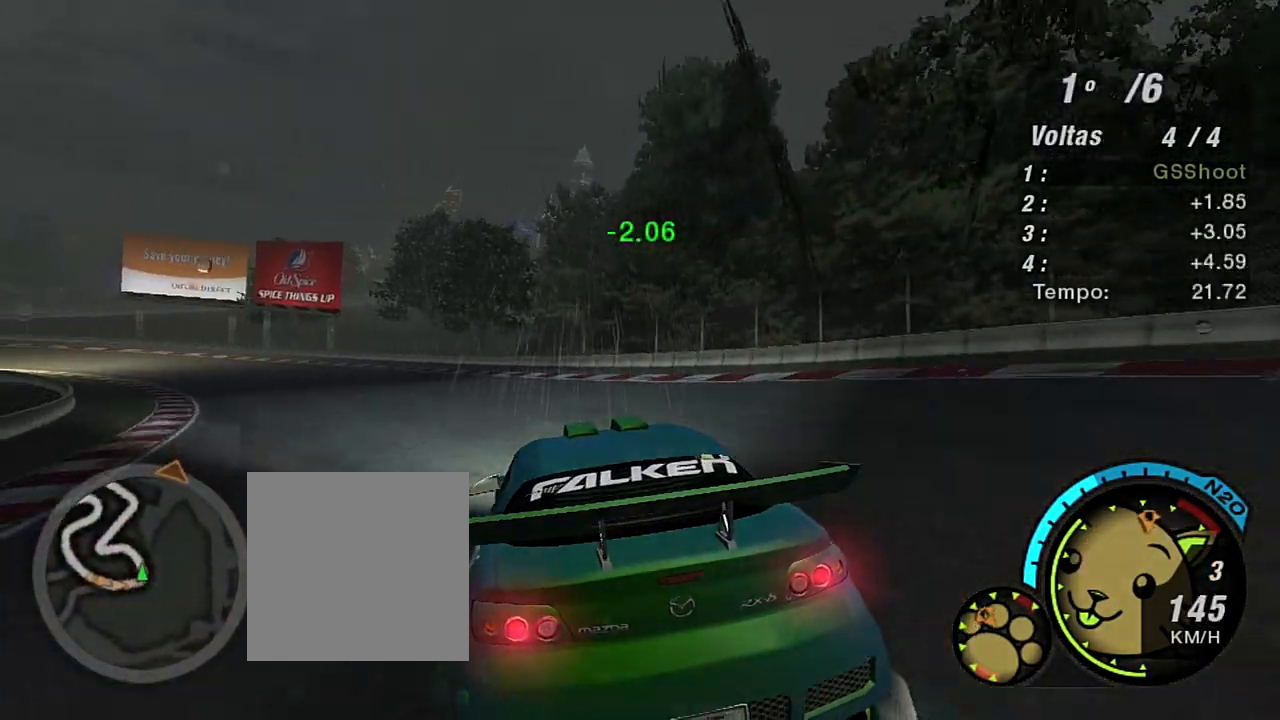
{"buttons": ["R2"], "left_stick": "center", "right_stick": "center", "events": [[133, "left_stick", "left"], [300, "left_stick", "up-left"], [500, "left_stick", "center"]]}
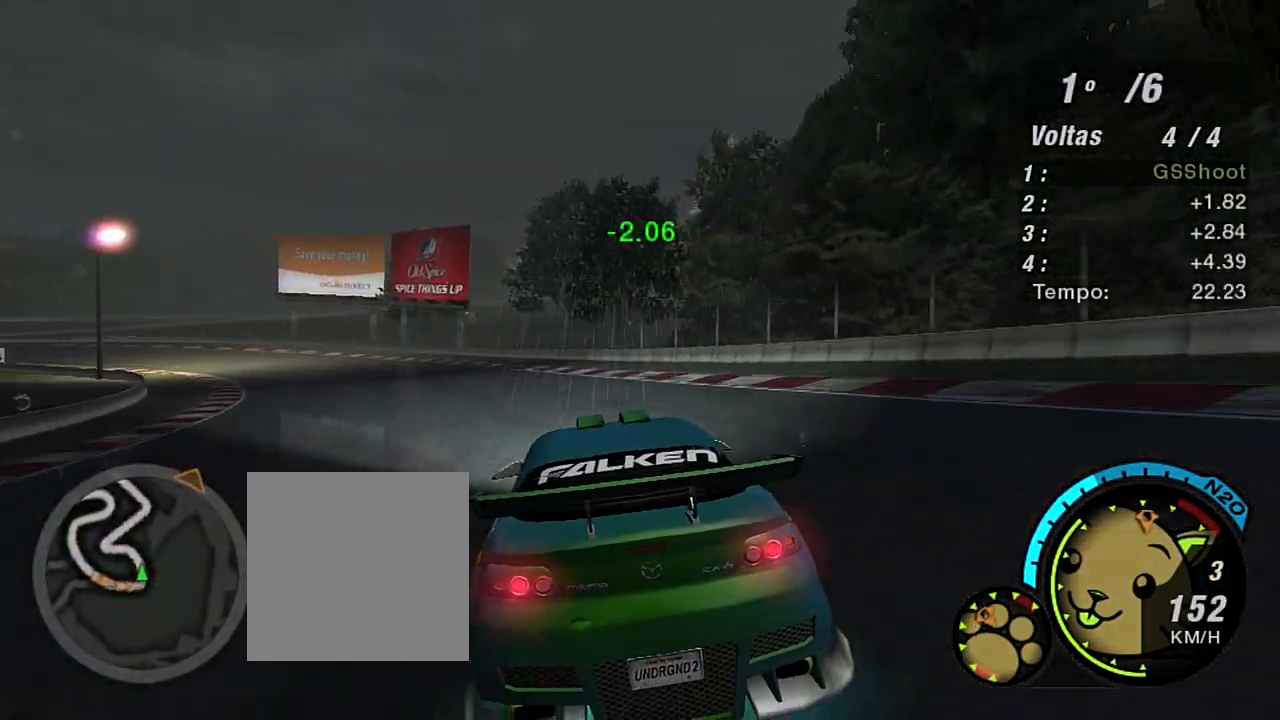
{"buttons": ["R2"], "left_stick": "up-left", "right_stick": "center", "events": [[101, "left_stick", "up-left"]]}
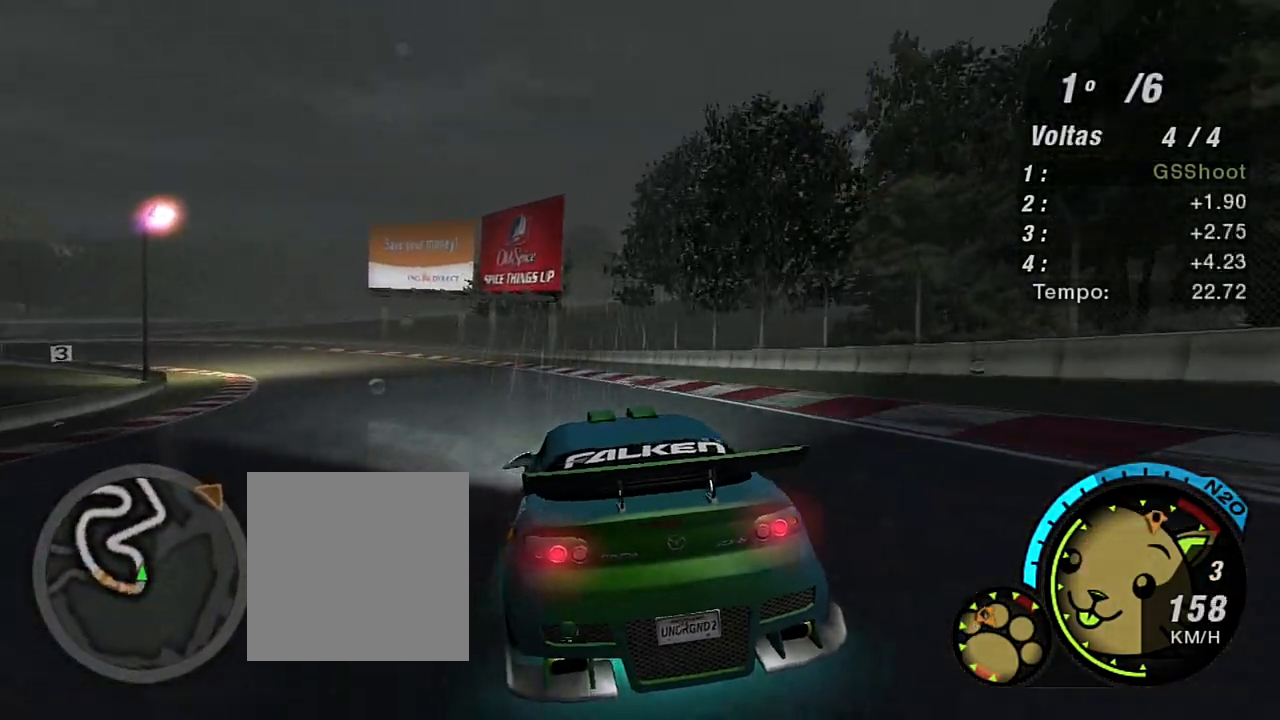
{"buttons": ["R2"], "left_stick": "up-left", "right_stick": "center", "events": [[167, "R1", "down"], [234, "R1", "up"]]}
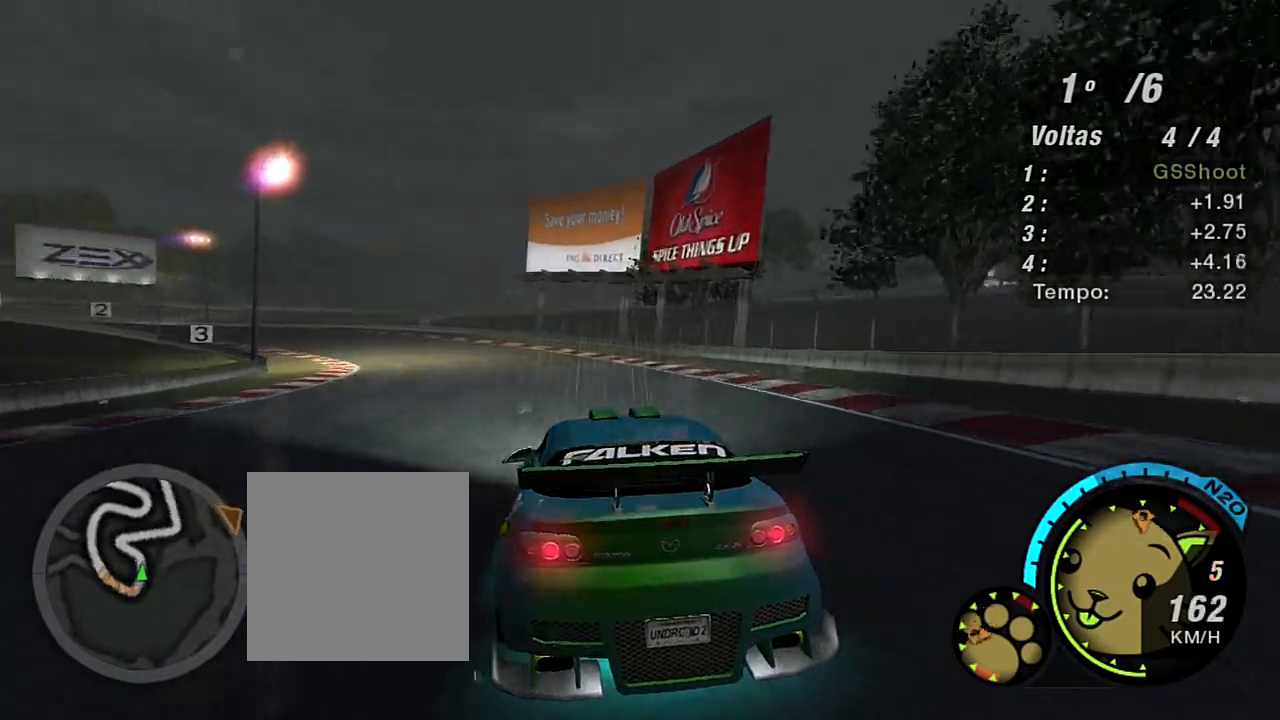
{"buttons": ["R2"], "left_stick": "up-left", "right_stick": "center", "events": []}
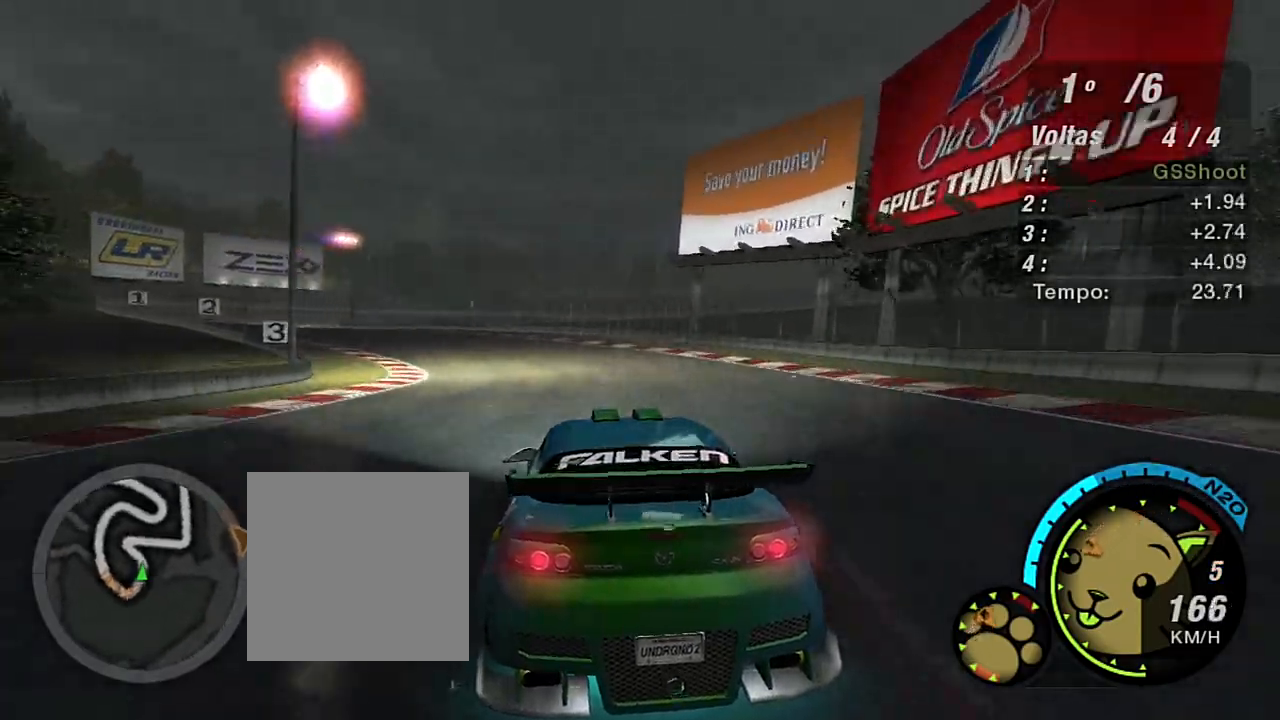
{"buttons": ["R2"], "left_stick": "up-left", "right_stick": "center", "events": []}
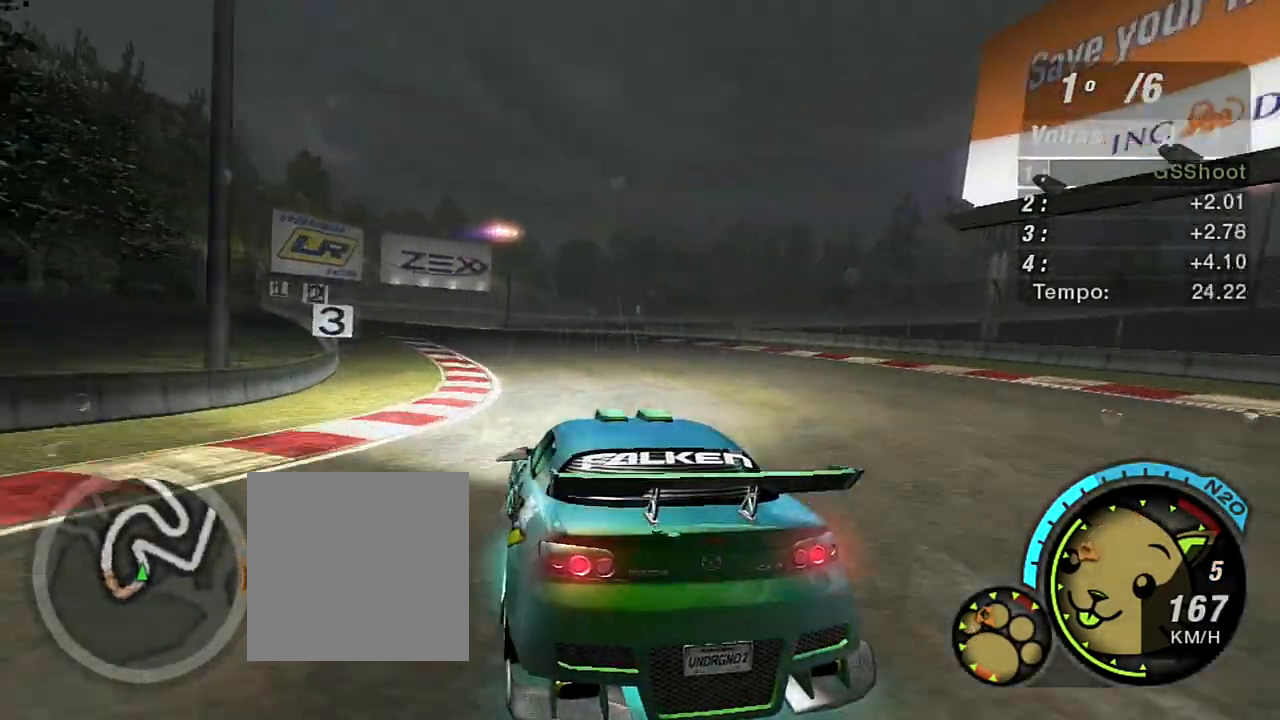
{"buttons": ["R2"], "left_stick": "up-left", "right_stick": "center", "events": []}
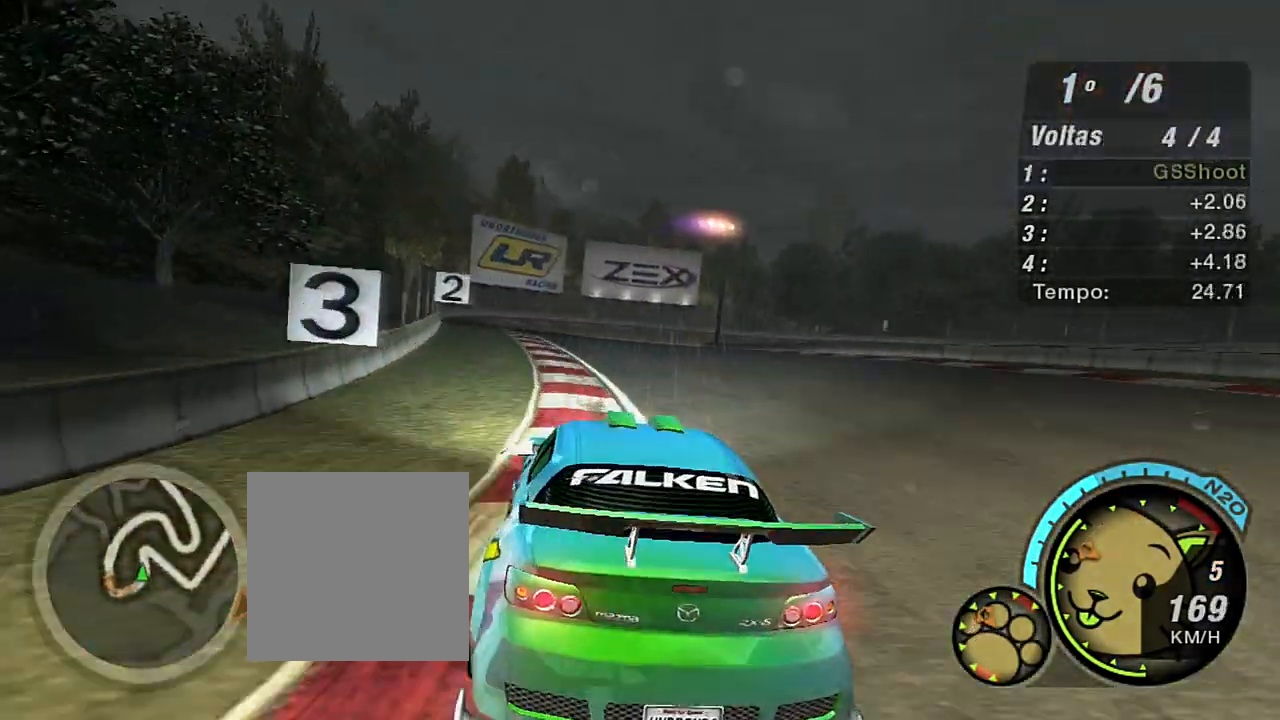
{"buttons": ["L2", "R2"], "left_stick": "center", "right_stick": "center", "events": [[167, "left_stick", "center"], [500, "L2", "down"]]}
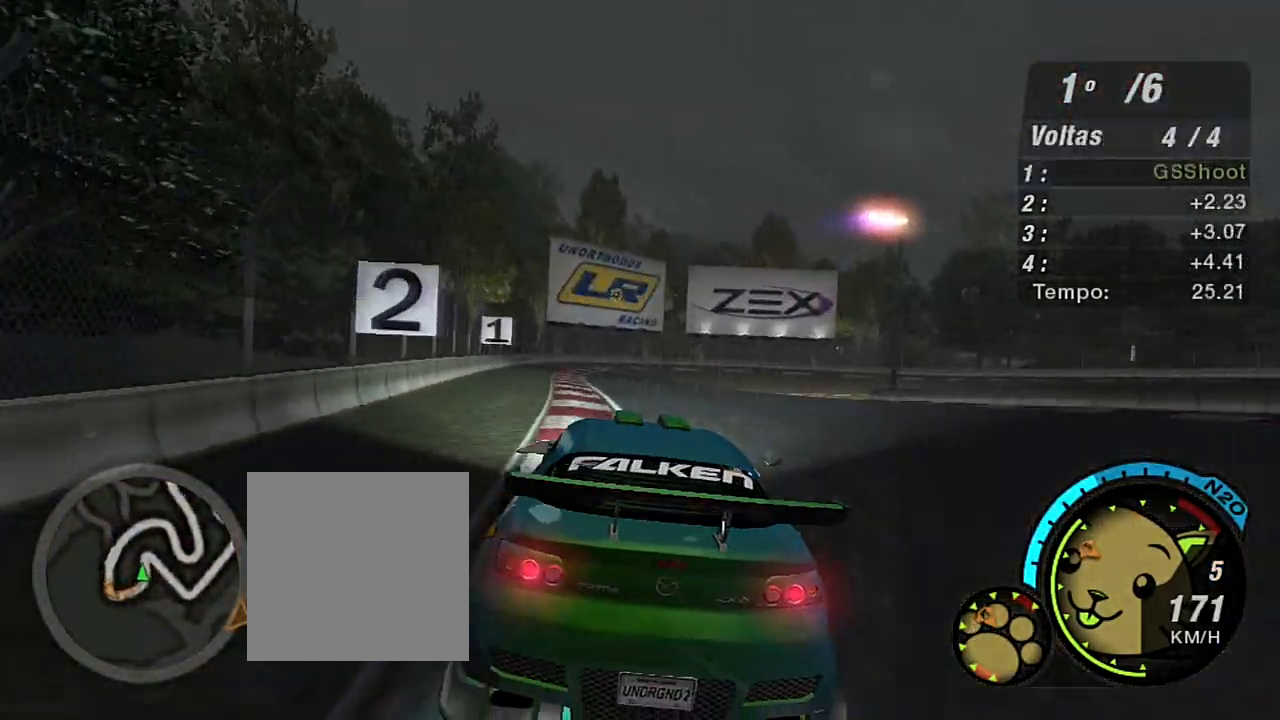
{"buttons": ["L2"], "left_stick": "right", "right_stick": "center", "events": [[67, "R2", "up"], [367, "L2", "up"], [434, "L2", "down"], [468, "left_stick", "right"]]}
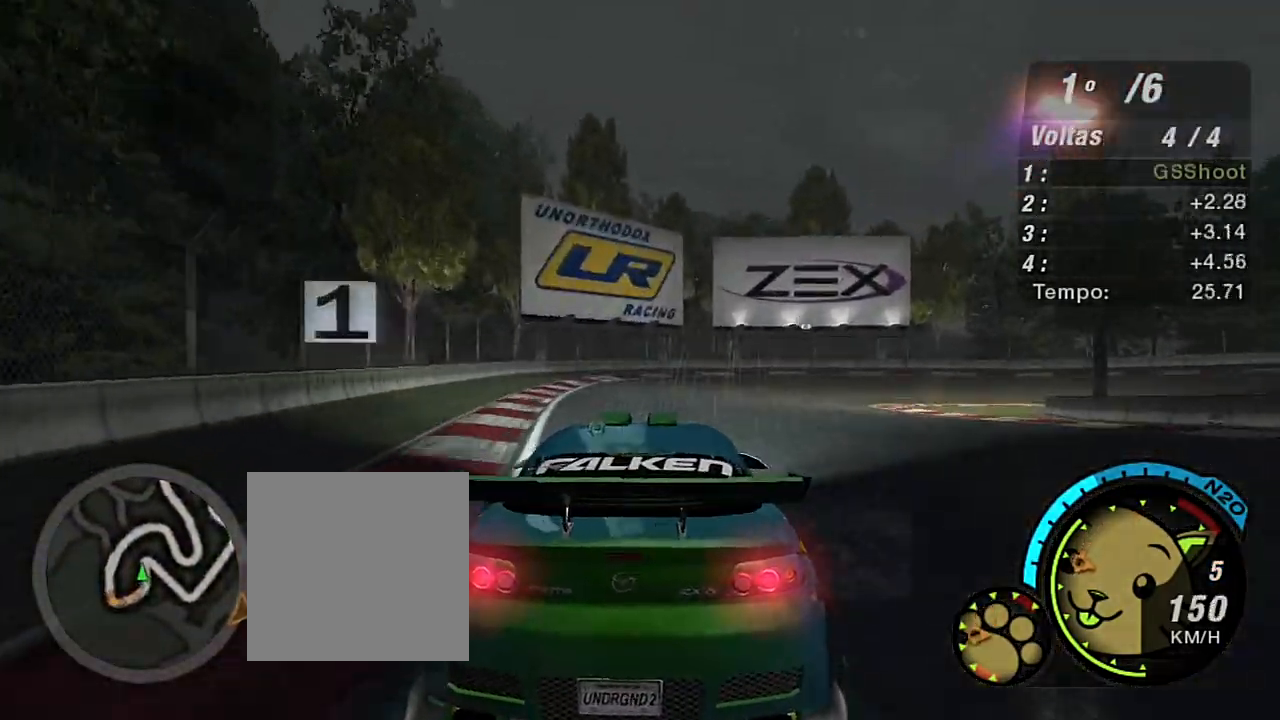
{"buttons": [], "left_stick": "right", "right_stick": "center", "events": [[233, "L2", "up"], [300, "L1", "down"], [300, "left_stick", "center"], [367, "left_stick", "right"], [400, "L1", "up"]]}
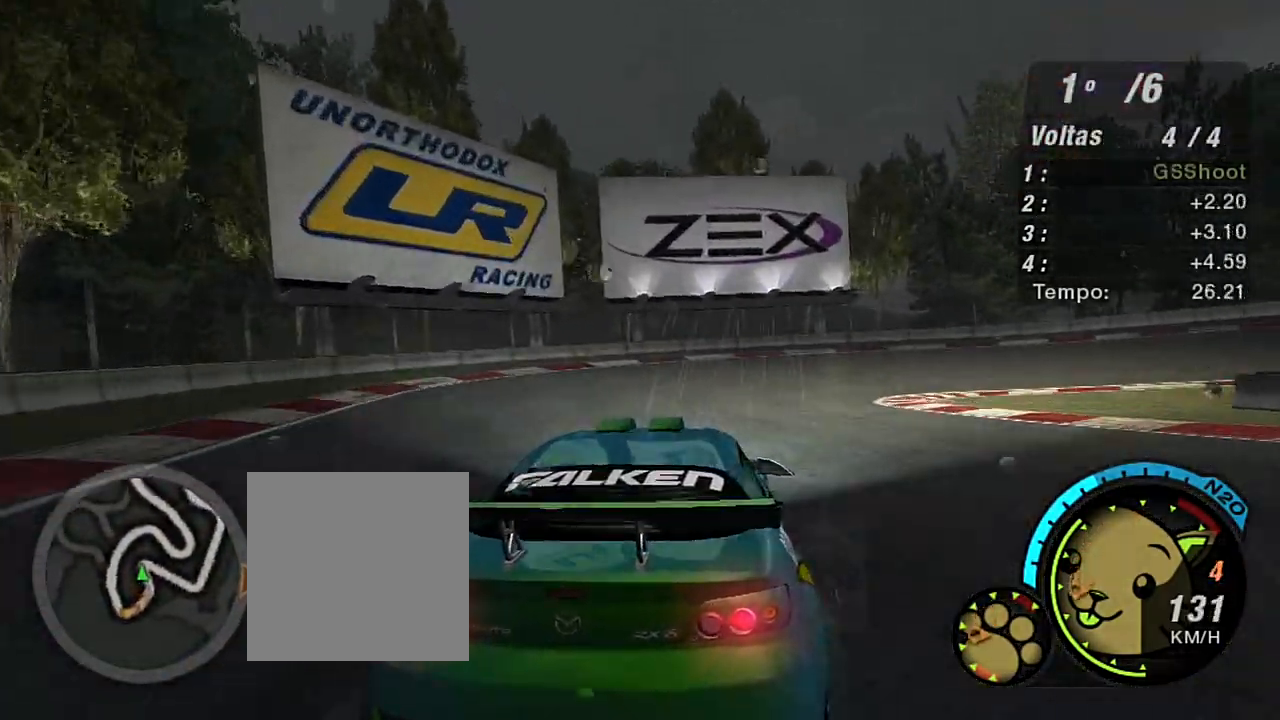
{"buttons": [], "left_stick": "right", "right_stick": "center", "events": [[101, "L1", "down"], [267, "L1", "up"]]}
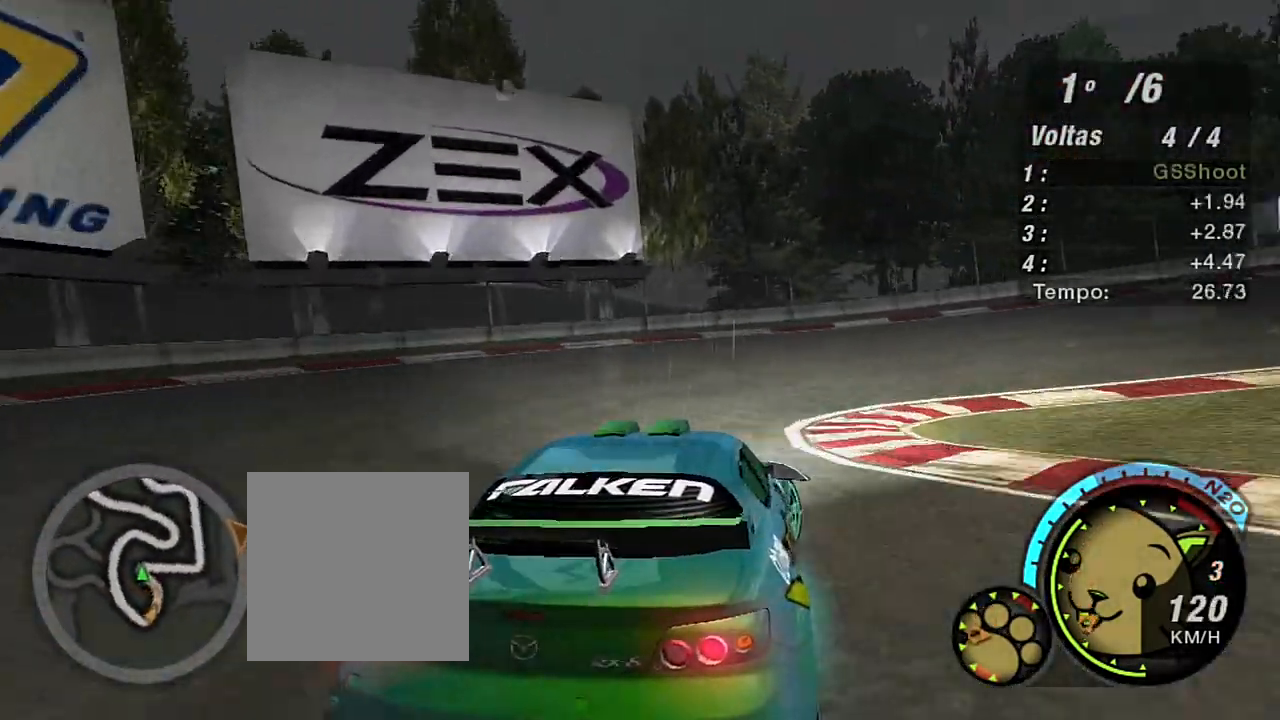
{"buttons": ["R2"], "left_stick": "right", "right_stick": "center", "events": [[100, "R2", "down"]]}
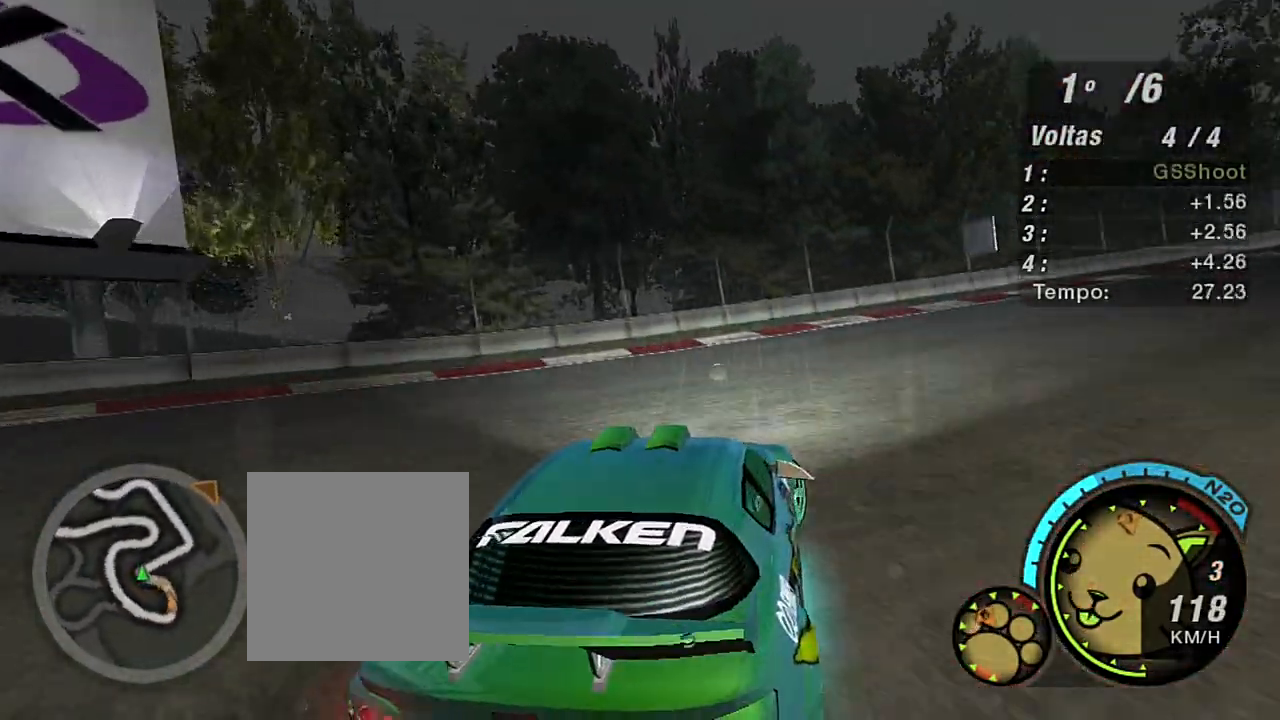
{"buttons": ["R2"], "left_stick": "right", "right_stick": "center", "events": []}
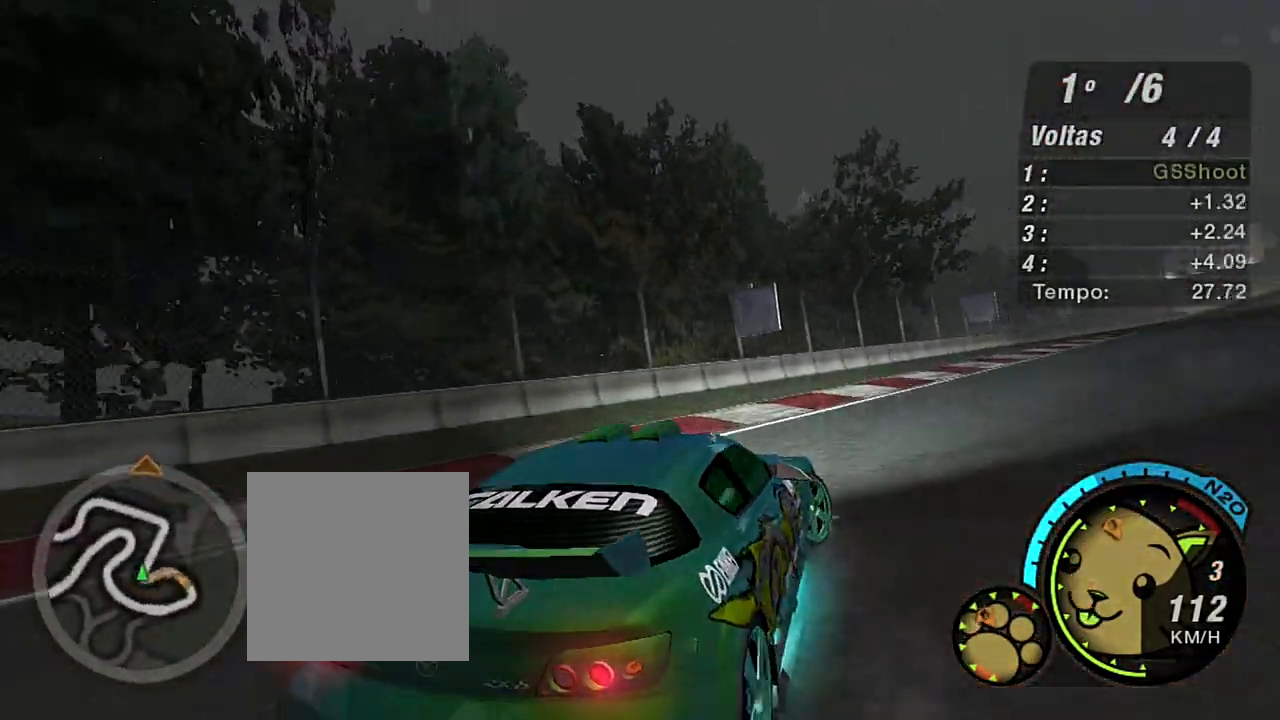
{"buttons": ["R2"], "left_stick": "up-left", "right_stick": "center", "events": [[267, "left_stick", "up"], [367, "left_stick", "up-left"]]}
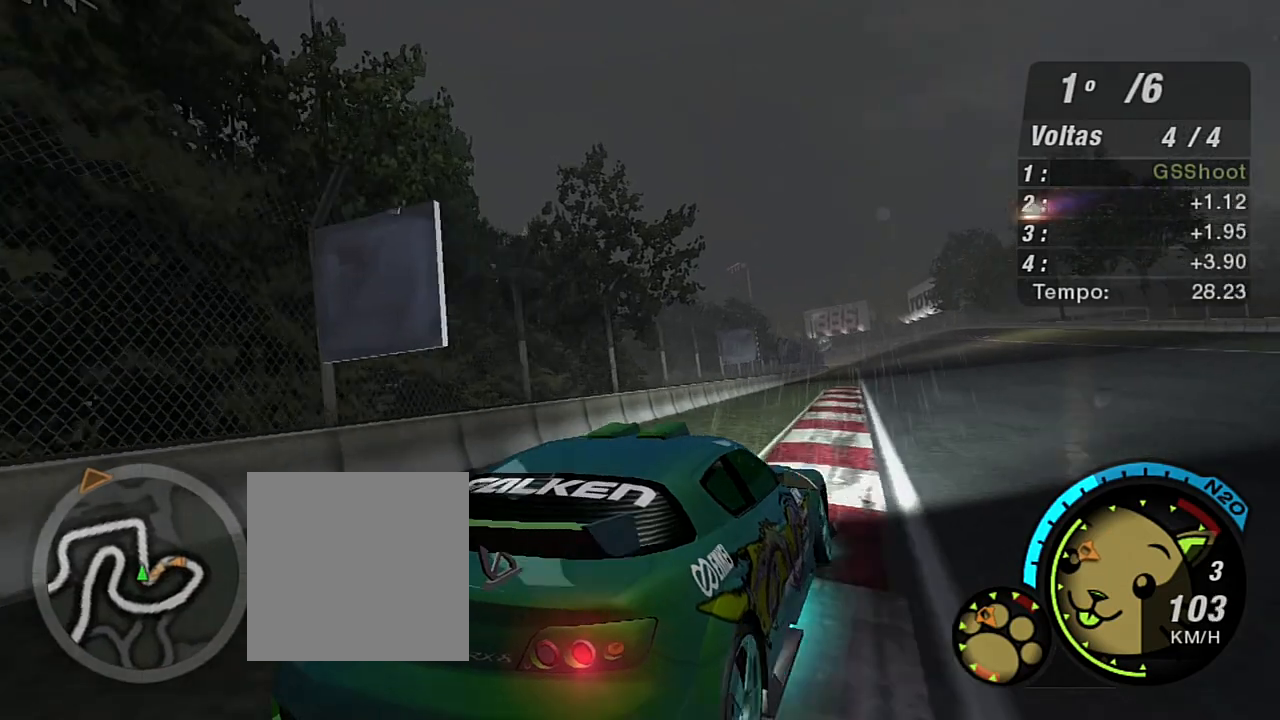
{"buttons": ["R2"], "left_stick": "up-left", "right_stick": "center", "events": []}
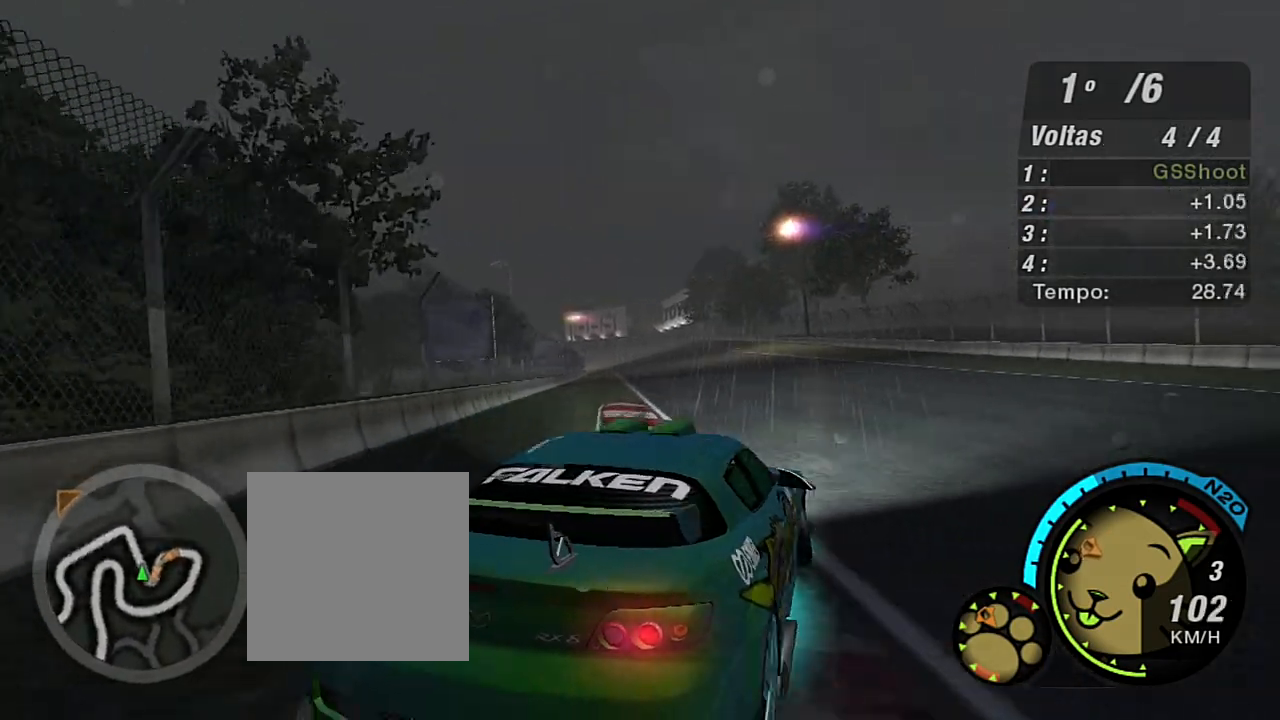
{"buttons": ["R2"], "left_stick": "up-right", "right_stick": "center", "events": [[67, "L1", "down"], [133, "L1", "up"], [334, "left_stick", "up-right"]]}
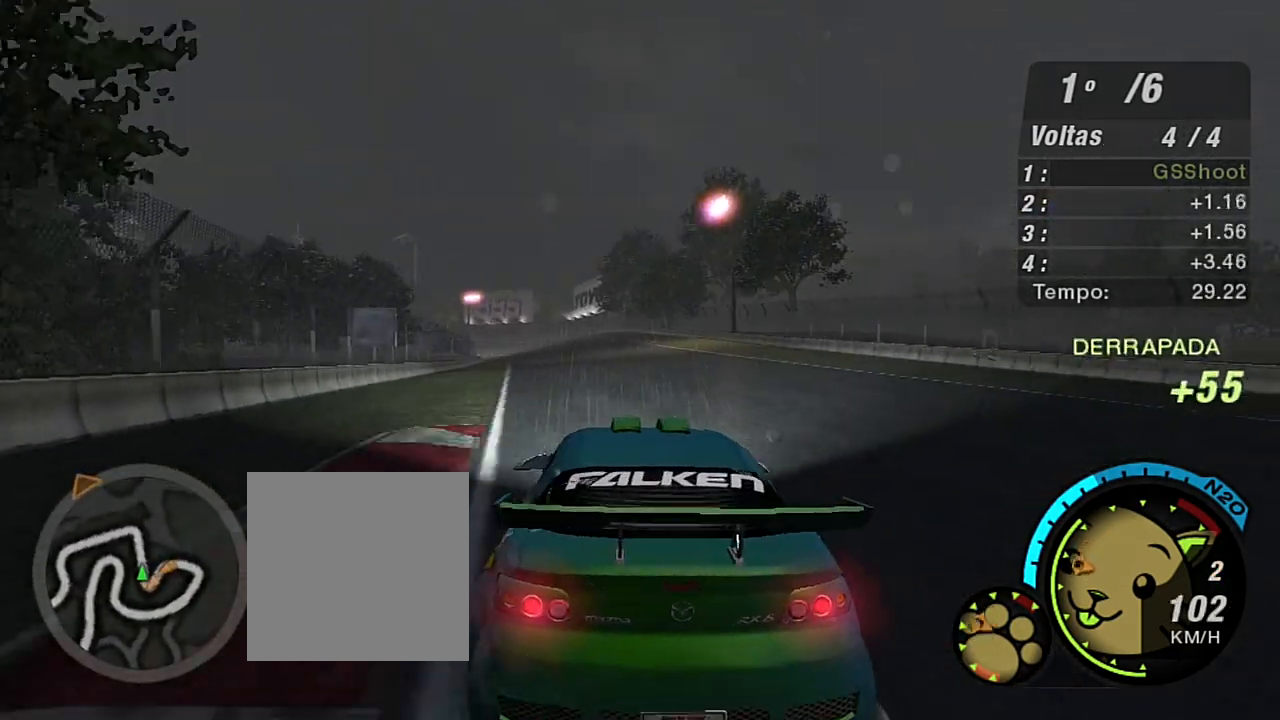
{"buttons": ["R2"], "left_stick": "center", "right_stick": "center", "events": [[34, "left_stick", "center"], [234, "left_stick", "up-left"], [501, "left_stick", "center"]]}
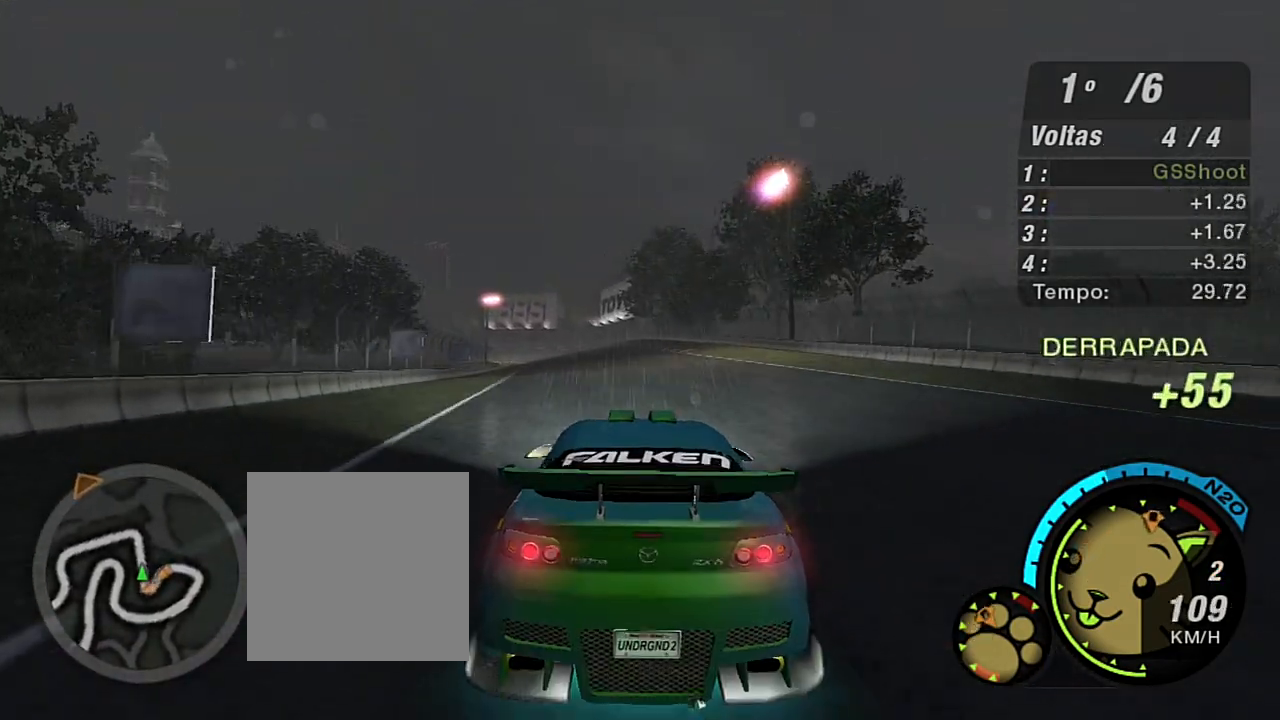
{"buttons": ["R2"], "left_stick": "center", "right_stick": "center", "events": [[267, "left_stick", "up"], [500, "left_stick", "center"]]}
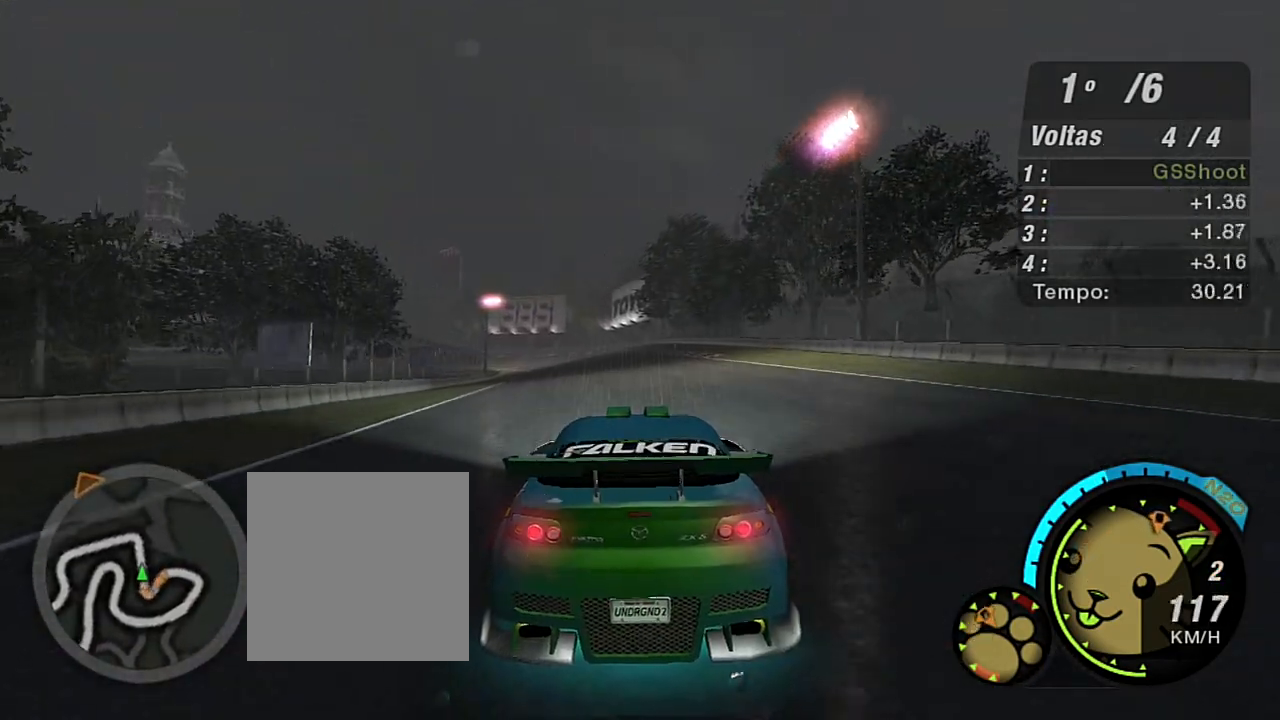
{"buttons": ["R2"], "left_stick": "center", "right_stick": "center", "events": [[134, "R1", "down"], [234, "R1", "up"]]}
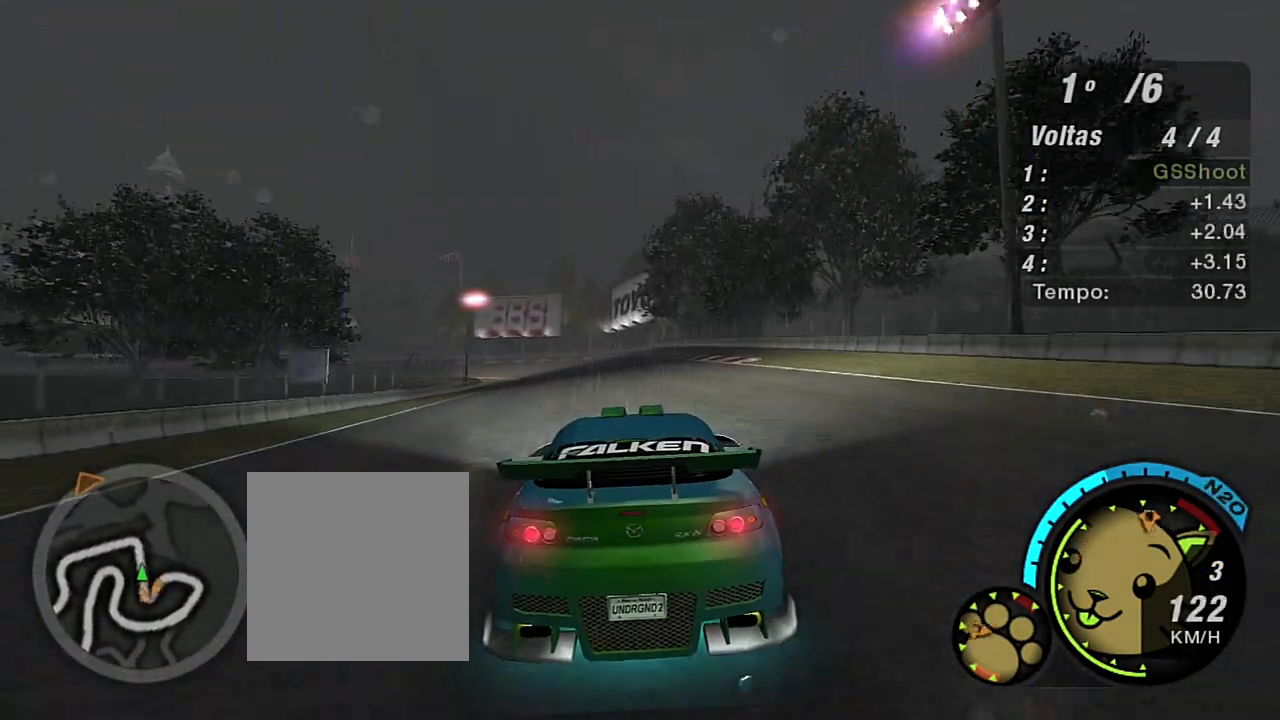
{"buttons": ["R2", "R3"], "left_stick": "center", "right_stick": "center", "events": [[100, "left_stick", "up"], [300, "R3", "down"], [367, "left_stick", "center"]]}
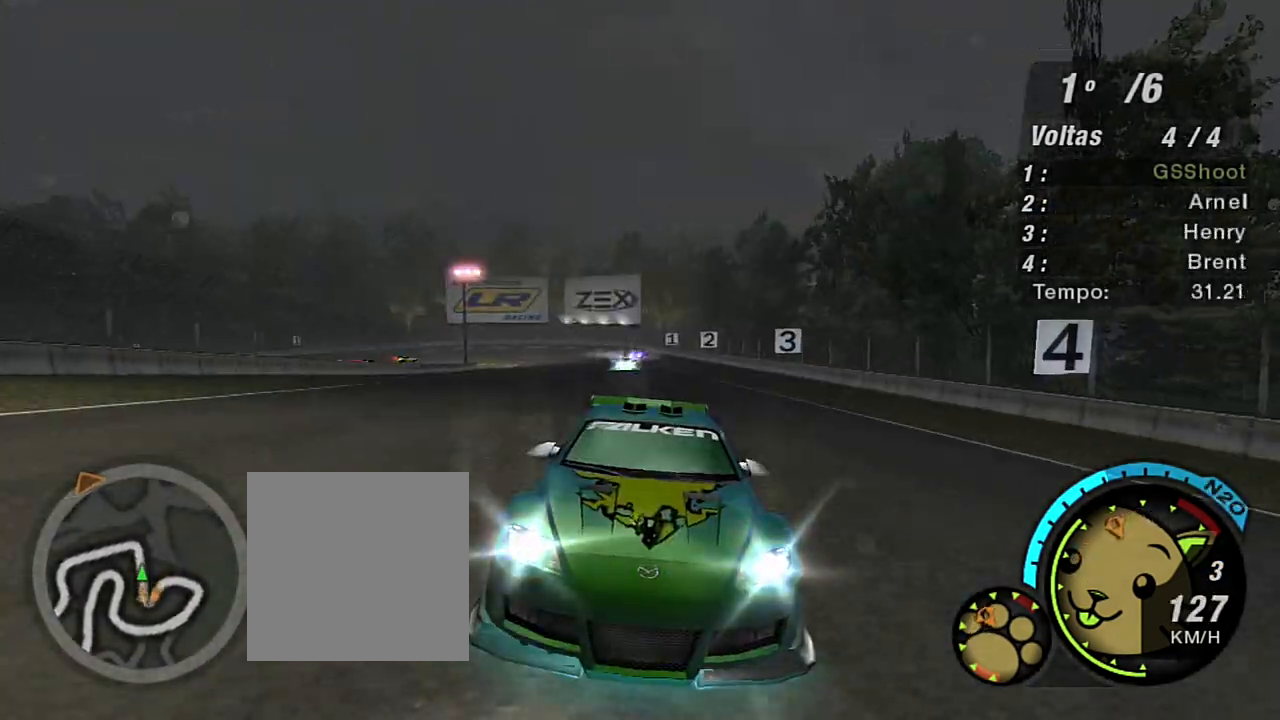
{"buttons": ["R2"], "left_stick": "up", "right_stick": "center", "events": [[334, "R3", "up"], [468, "left_stick", "up"]]}
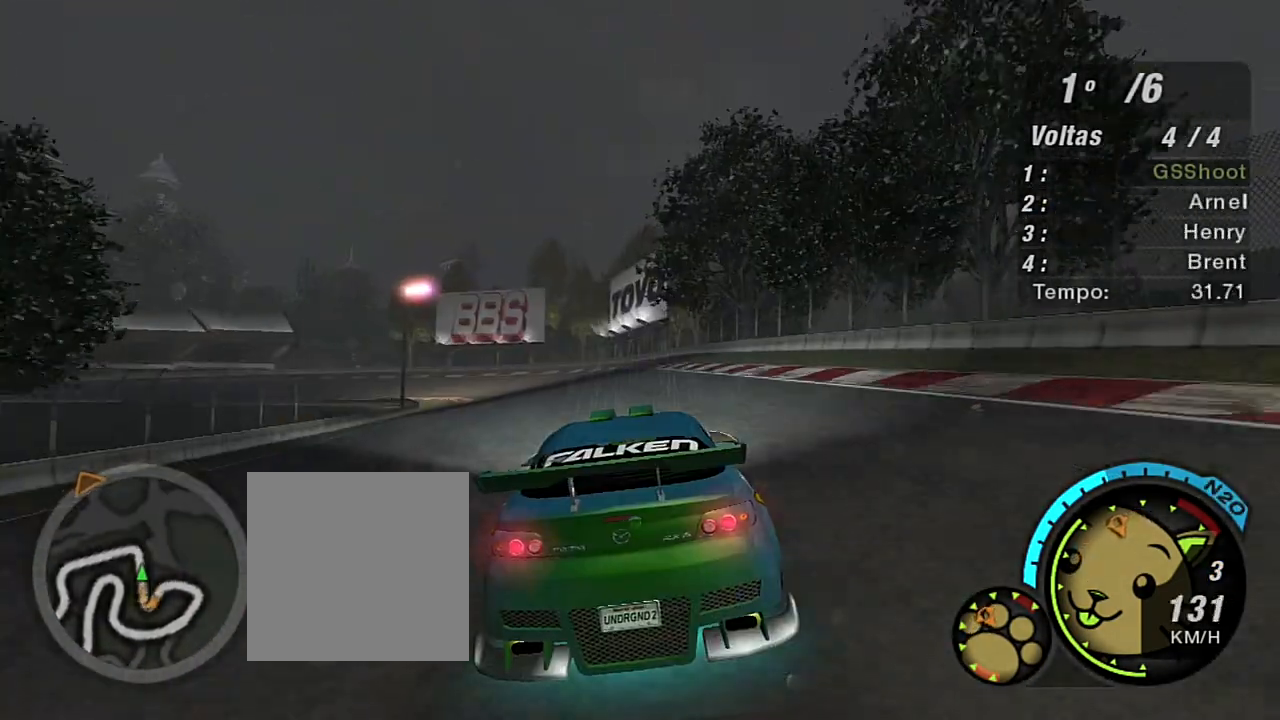
{"buttons": ["R2"], "left_stick": "up-left", "right_stick": "center", "events": [[434, "left_stick", "up-left"]]}
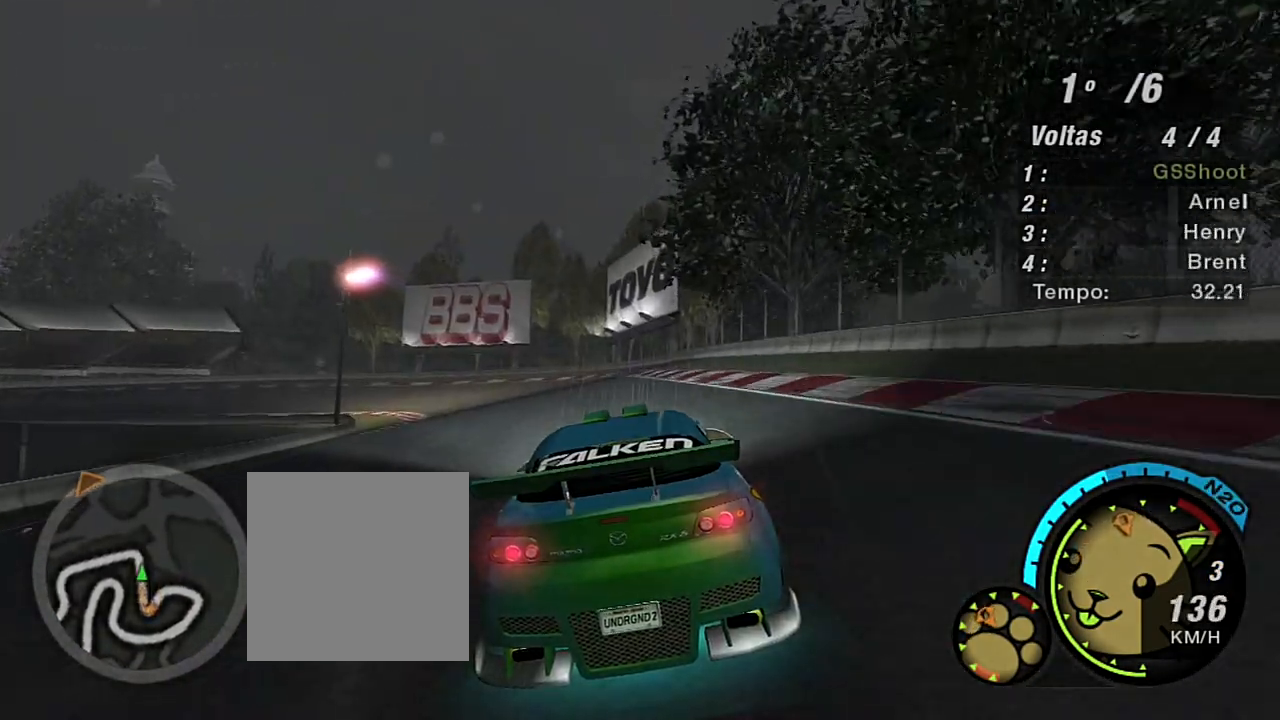
{"buttons": ["R2"], "left_stick": "up-left", "right_stick": "center", "events": []}
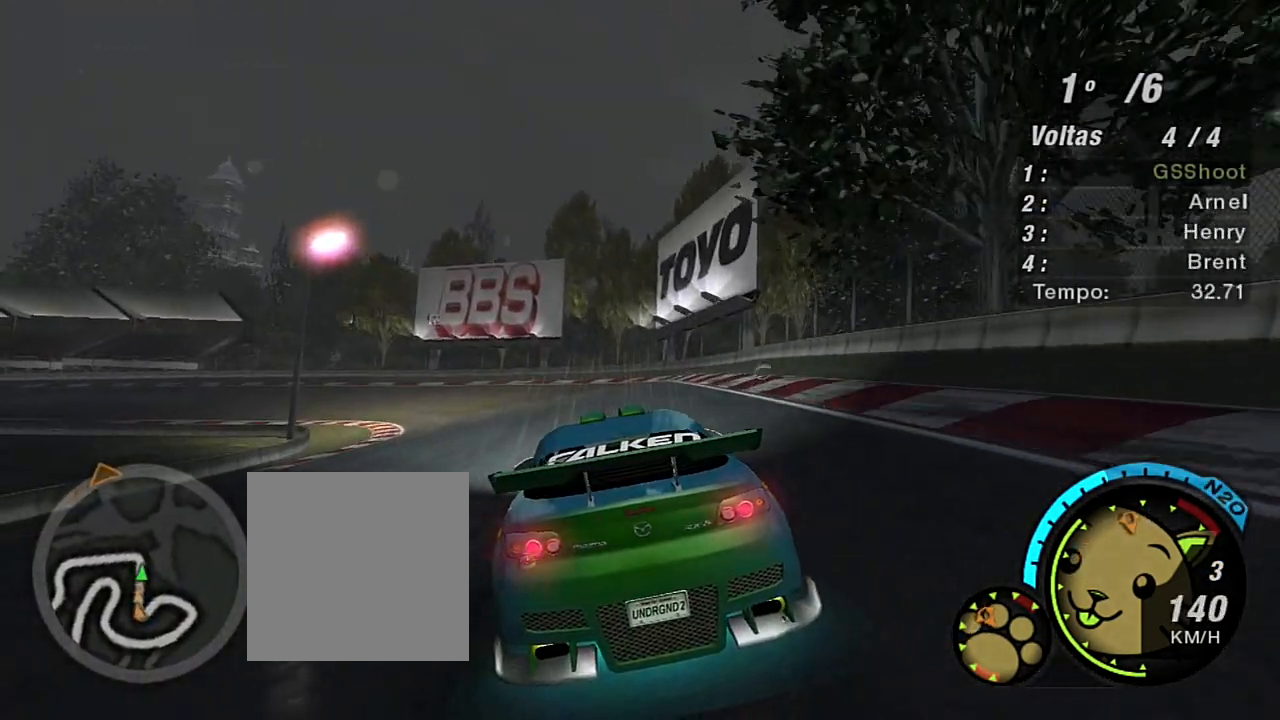
{"buttons": ["R2"], "left_stick": "up-left", "right_stick": "center", "events": []}
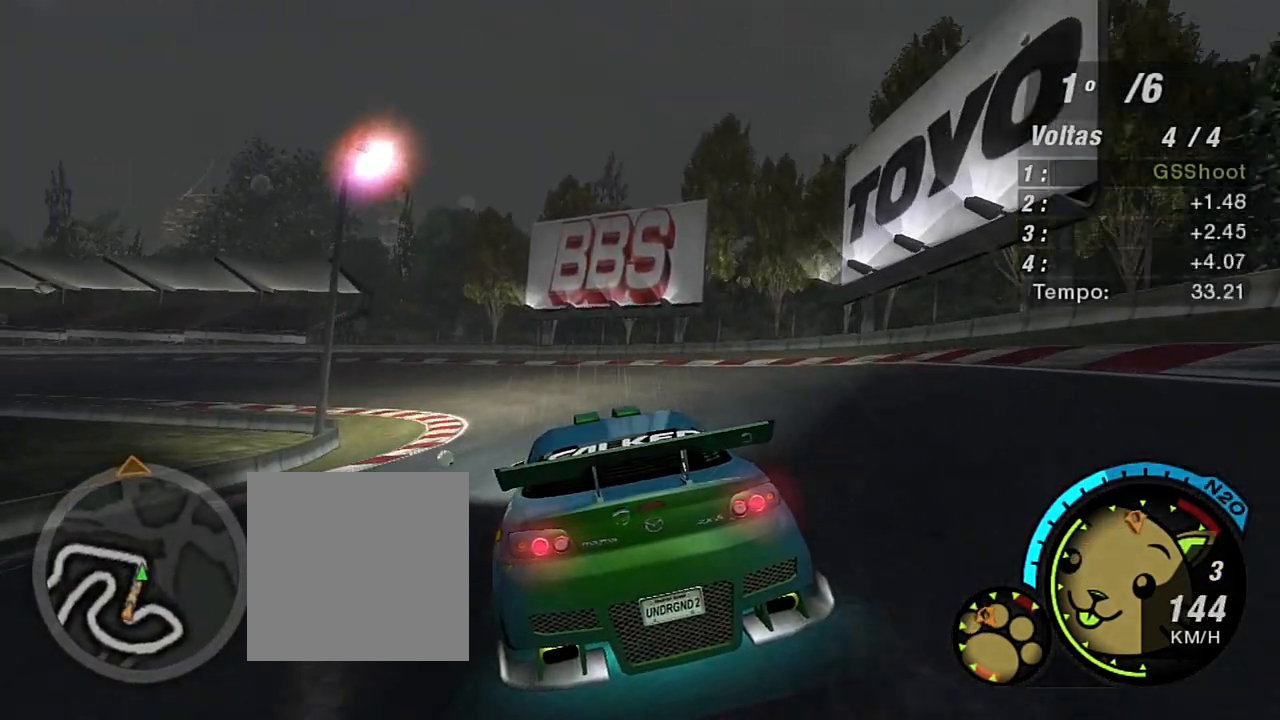
{"buttons": ["R2"], "left_stick": "up-left", "right_stick": "center", "events": []}
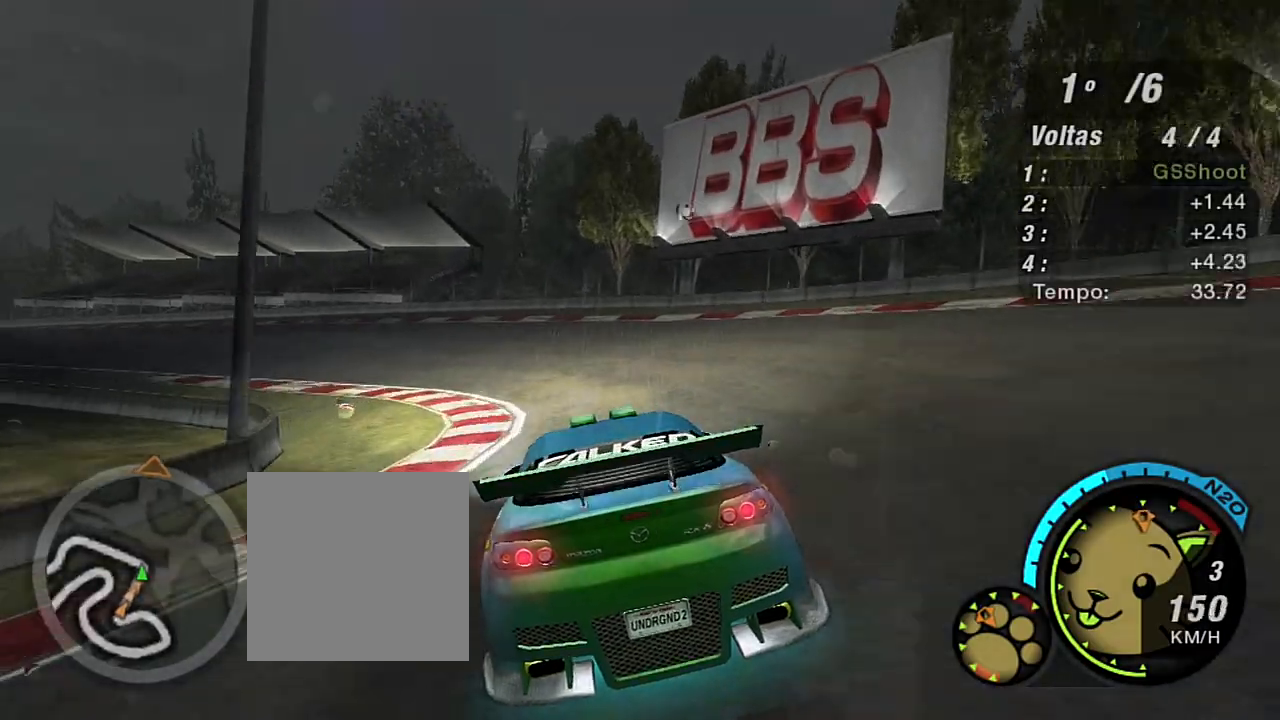
{"buttons": ["R2"], "left_stick": "up-left", "right_stick": "center", "events": []}
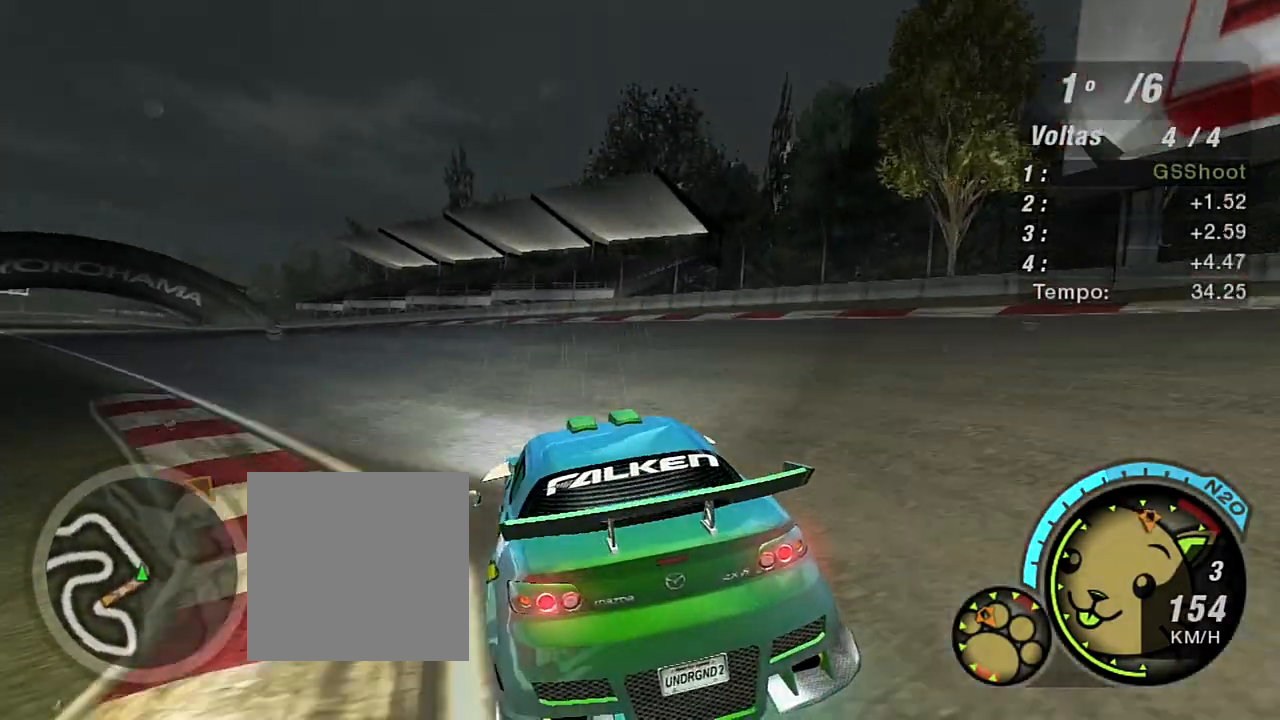
{"buttons": ["R2"], "left_stick": "up-left", "right_stick": "center", "events": []}
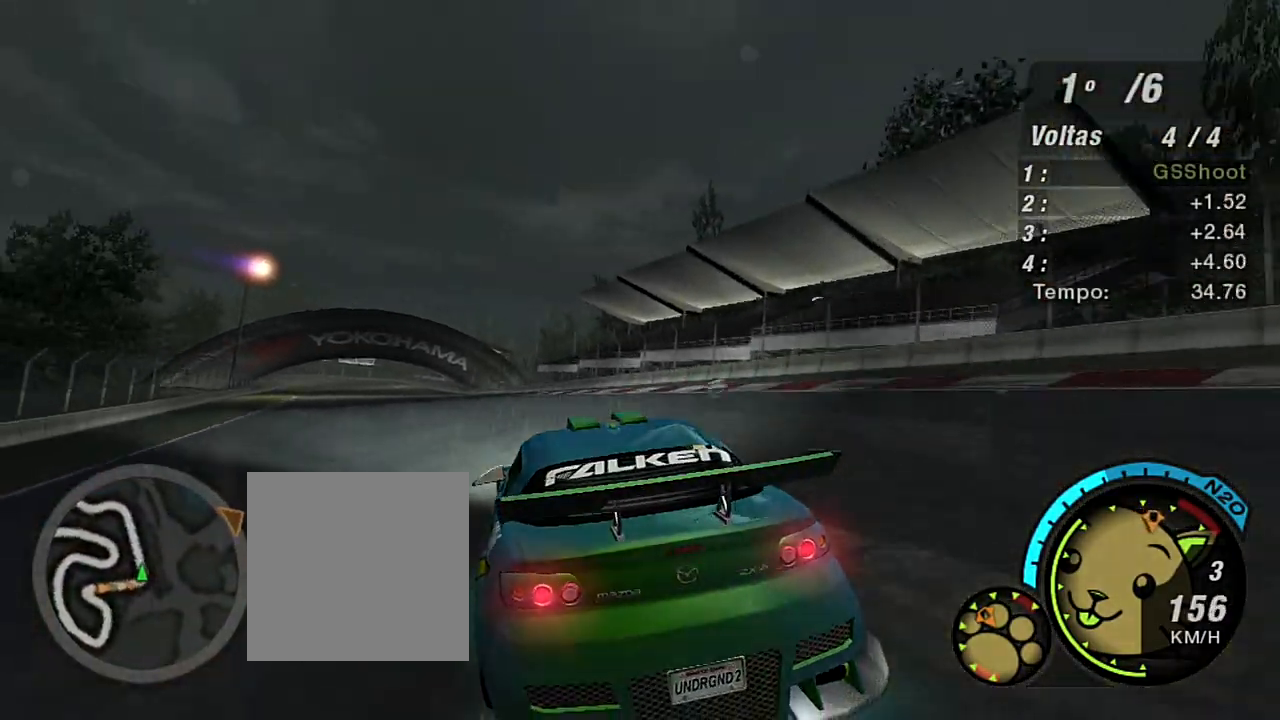
{"buttons": ["R2"], "left_stick": "up-left", "right_stick": "center", "events": [[100, "left_stick", "center"], [400, "left_stick", "up-left"]]}